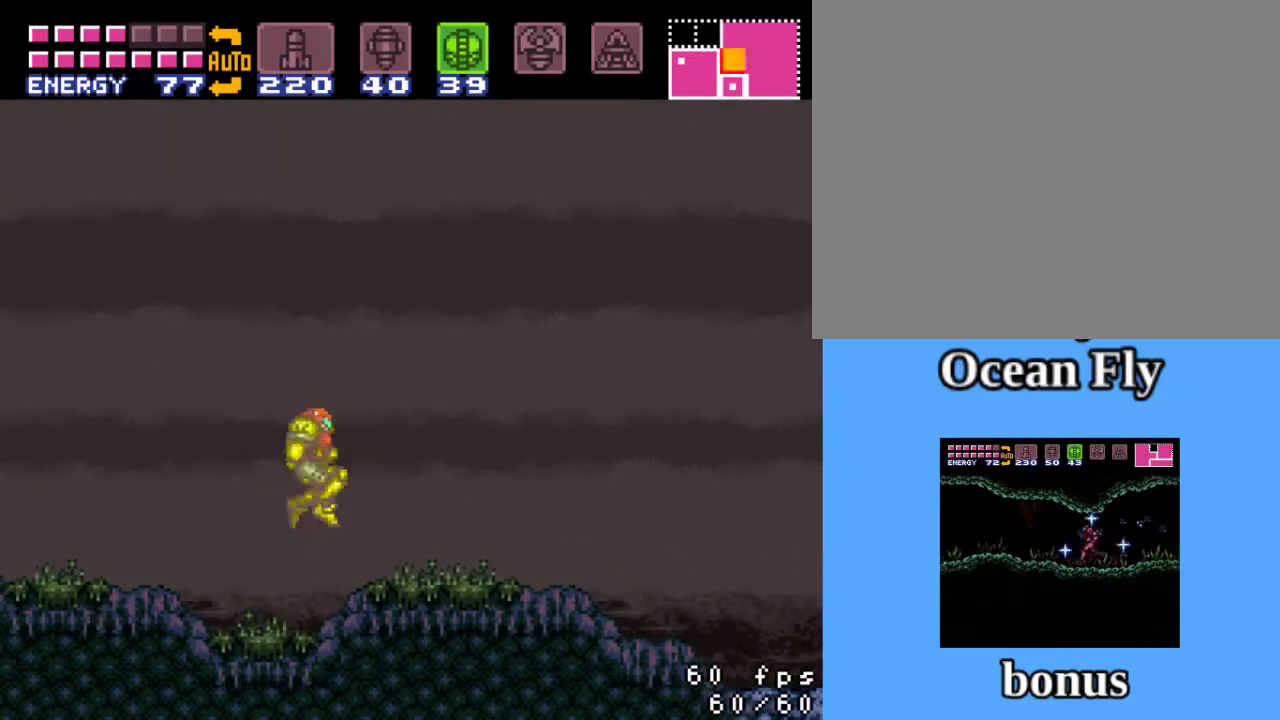
Gameplay with a controller (PlayStation layout); each line is a JSON object with the inputs held at the frame after it (dt_ms = milliseconds from this image to that frame). "events" lists button and stick changes between this image and that frame as [ms after this image, input, new state], when the widget could be followed in between. Not read: L3 R3 left_stick right_stick.
{"dt_ms": 200, "buttons": ["CROSS", "DPAD_RIGHT"], "events": [[133, "CROSS", "down"]]}
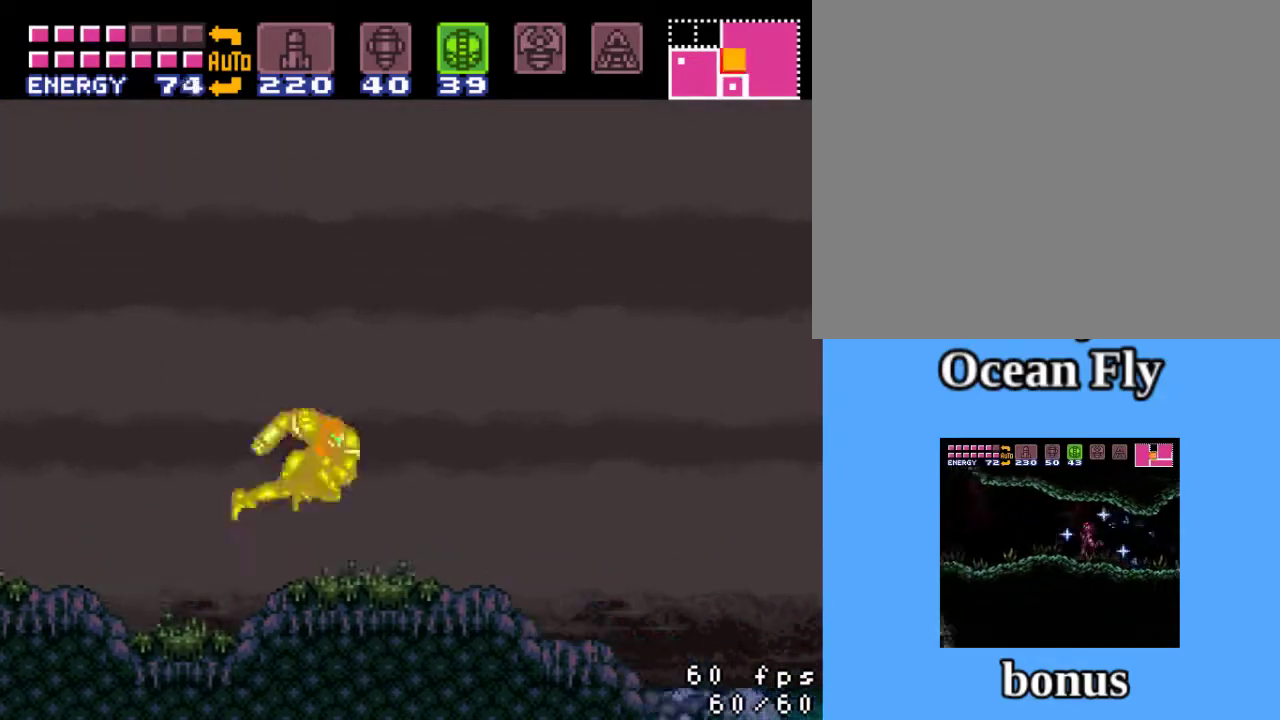
{"dt_ms": 100, "buttons": ["DPAD_RIGHT"], "events": [[100, "CROSS", "up"]]}
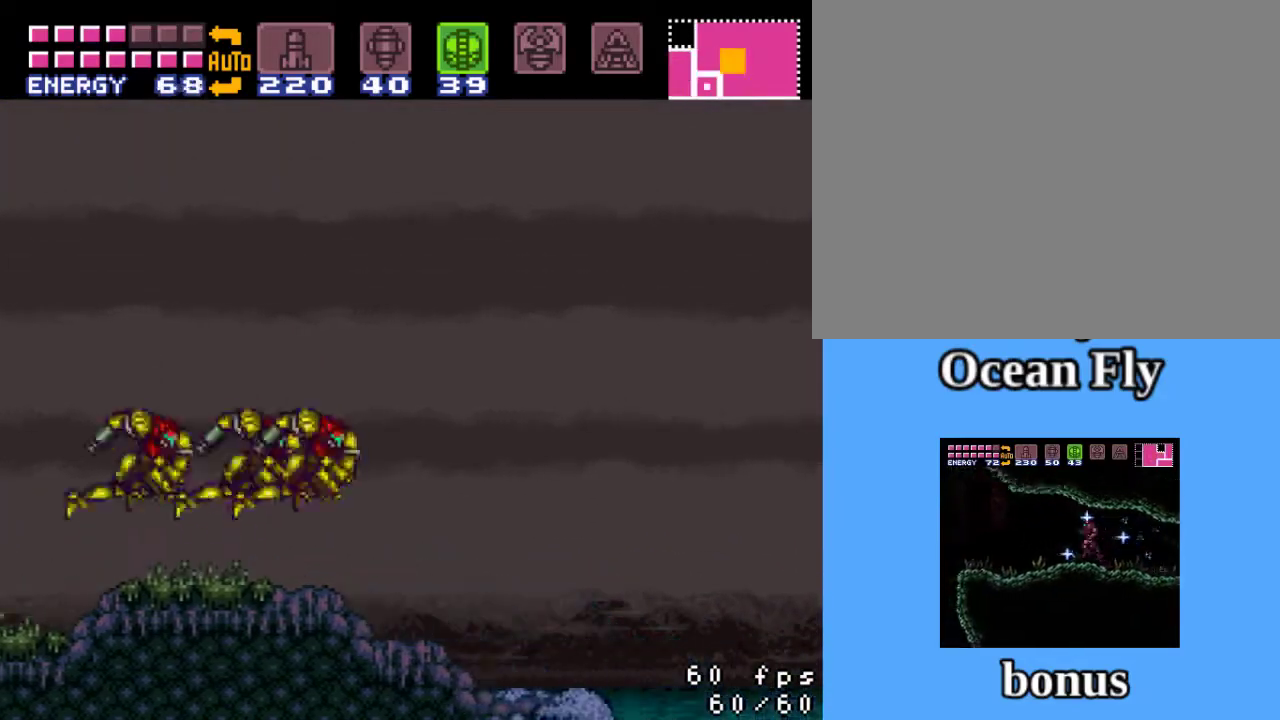
{"dt_ms": 600, "buttons": ["DPAD_RIGHT"], "events": []}
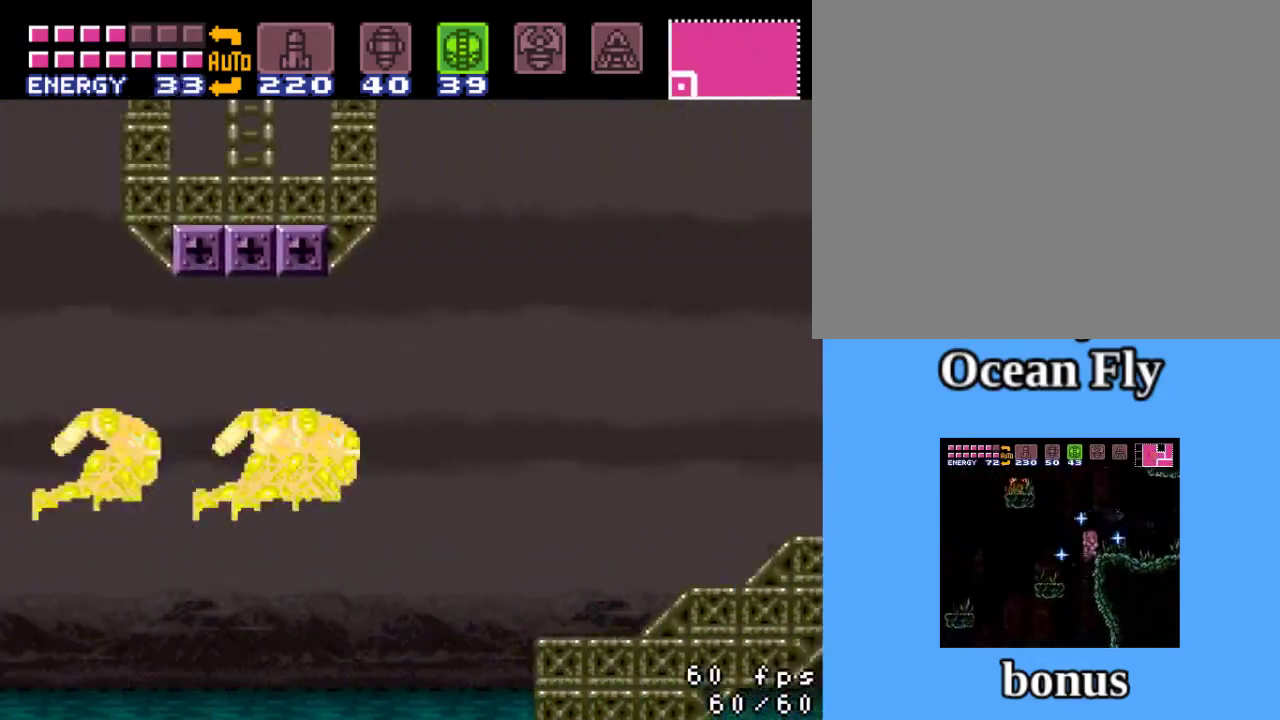
{"dt_ms": 500, "buttons": ["DPAD_RIGHT"], "events": []}
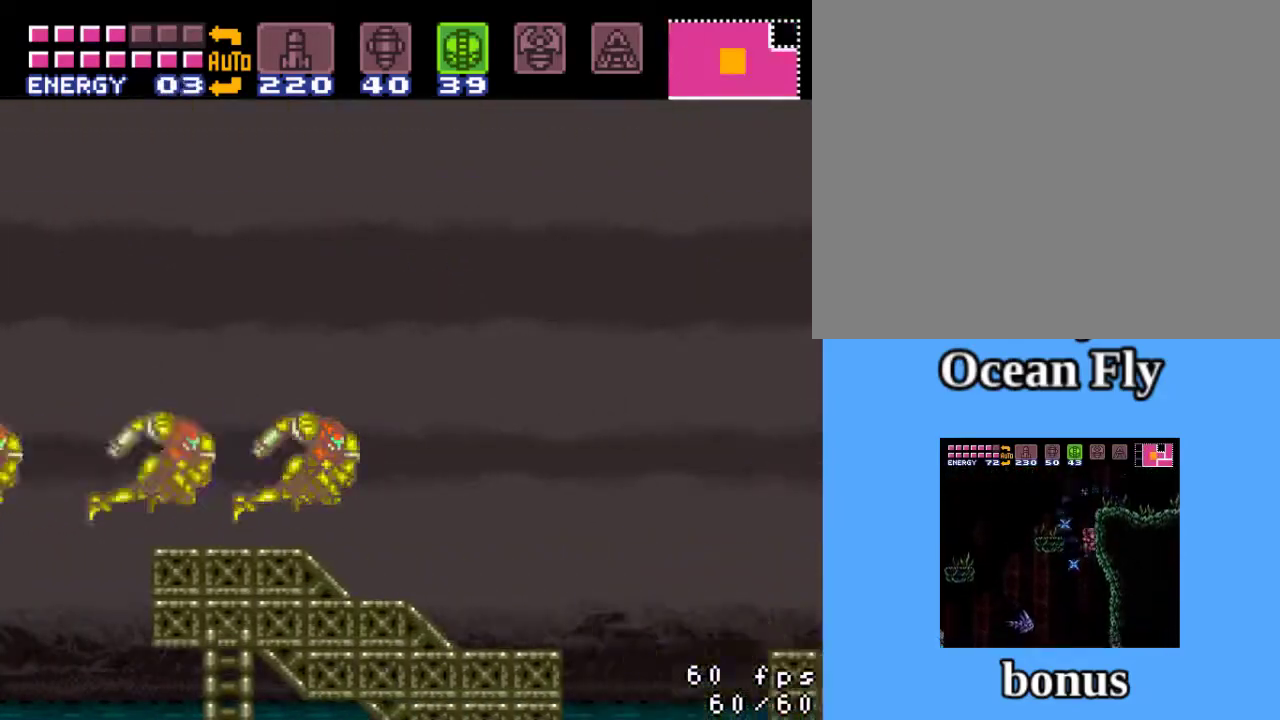
{"dt_ms": 500, "buttons": ["DPAD_RIGHT"], "events": []}
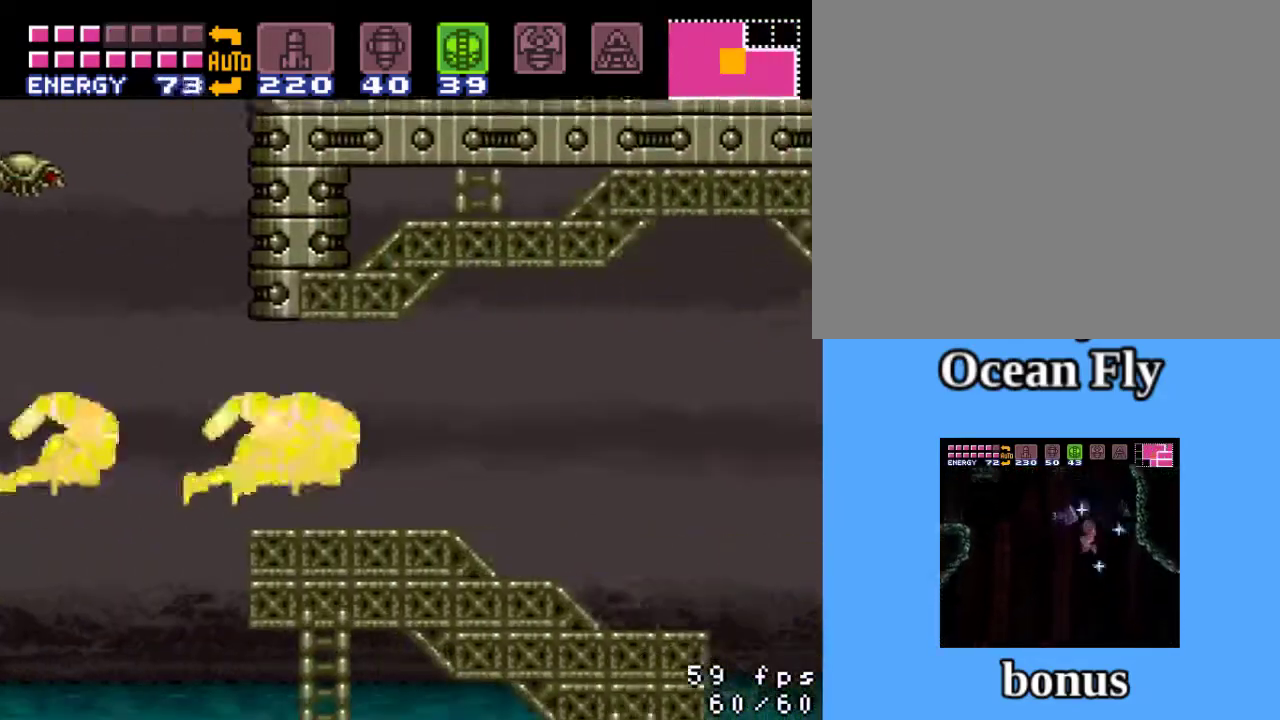
{"dt_ms": 600, "buttons": [], "events": [[517, "DPAD_RIGHT", "up"]]}
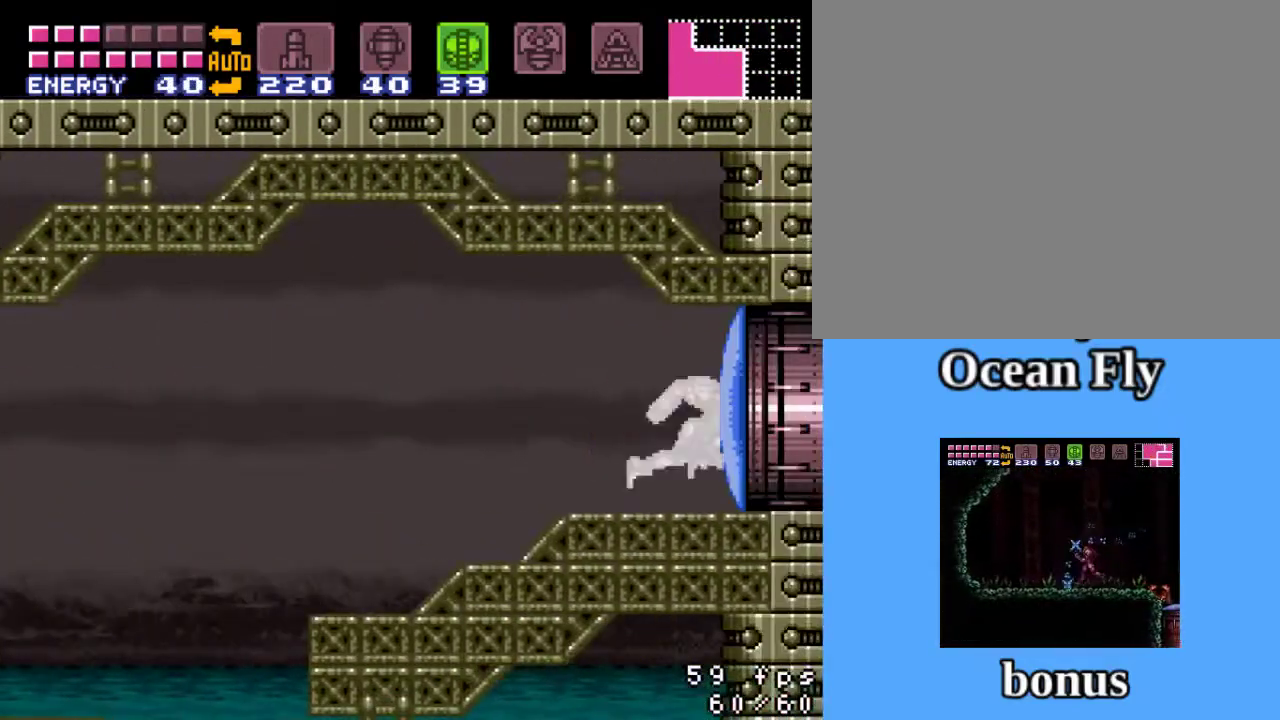
{"dt_ms": 400, "buttons": [], "events": []}
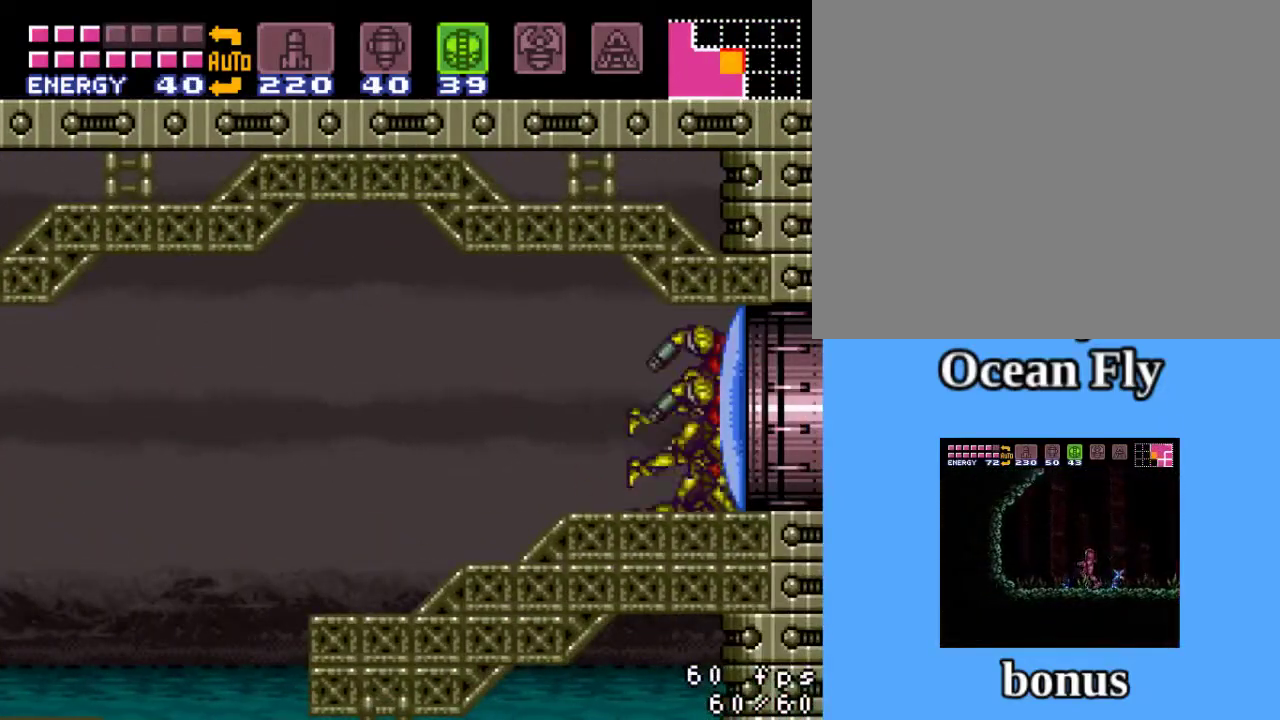
{"dt_ms": 500, "buttons": [], "events": []}
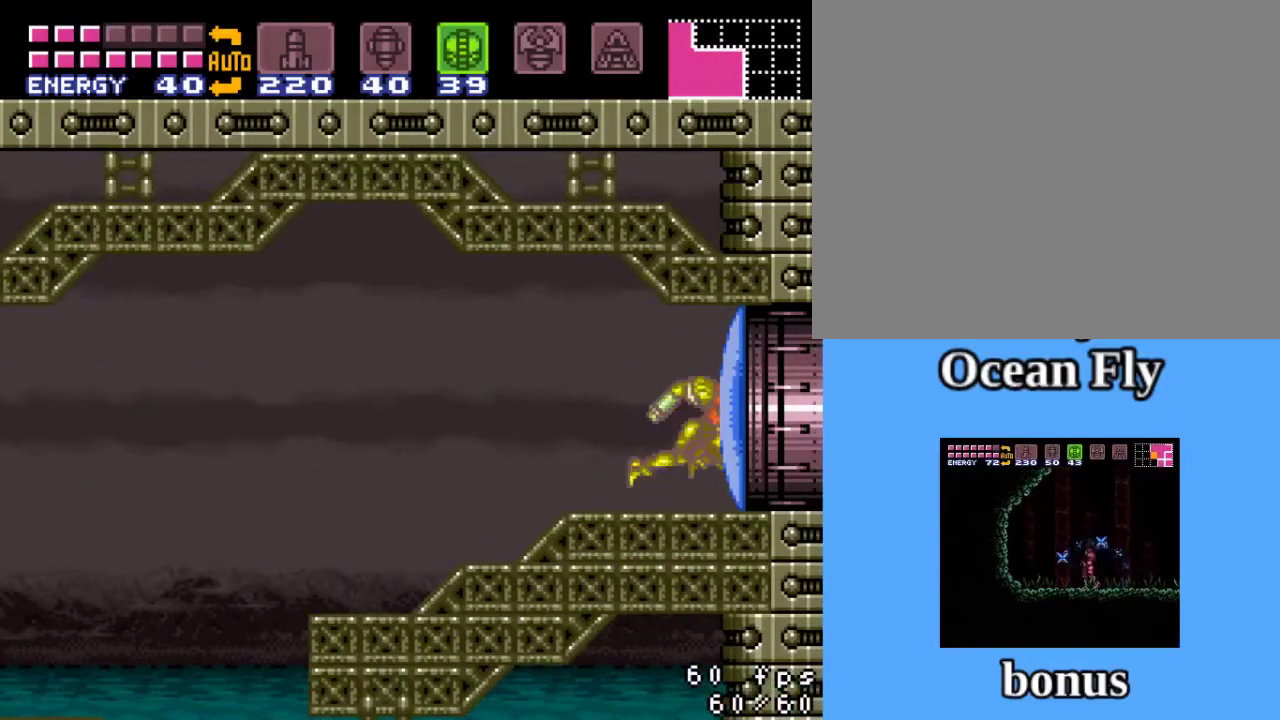
{"dt_ms": 500, "buttons": [], "events": []}
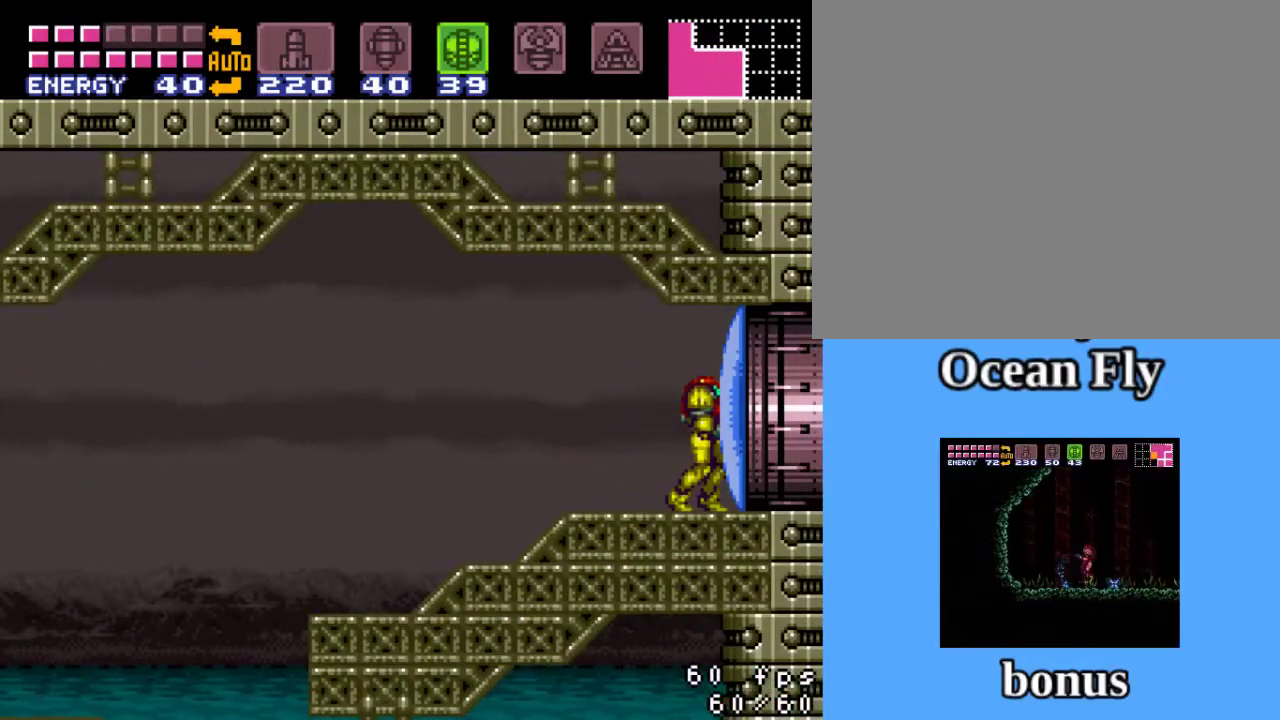
{"dt_ms": 300, "buttons": ["DPAD_LEFT"], "events": [[233, "DPAD_LEFT", "down"]]}
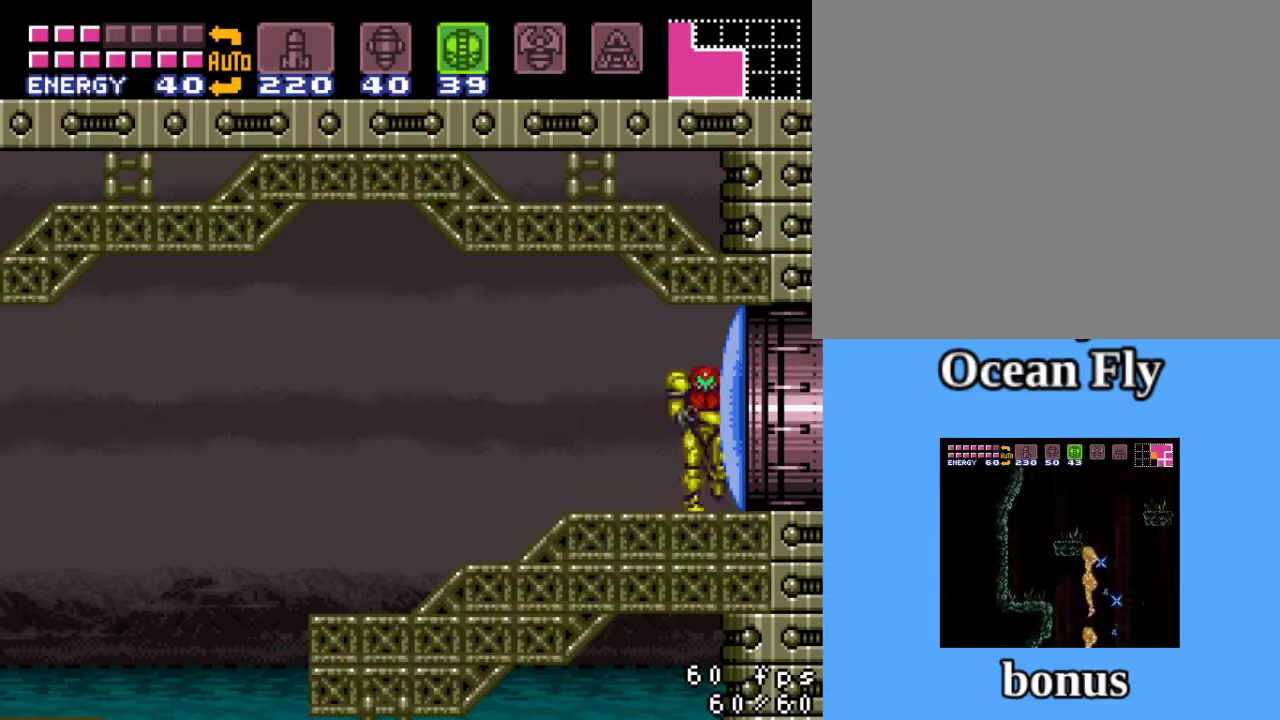
{"dt_ms": 200, "buttons": [], "events": [[167, "DPAD_LEFT", "up"]]}
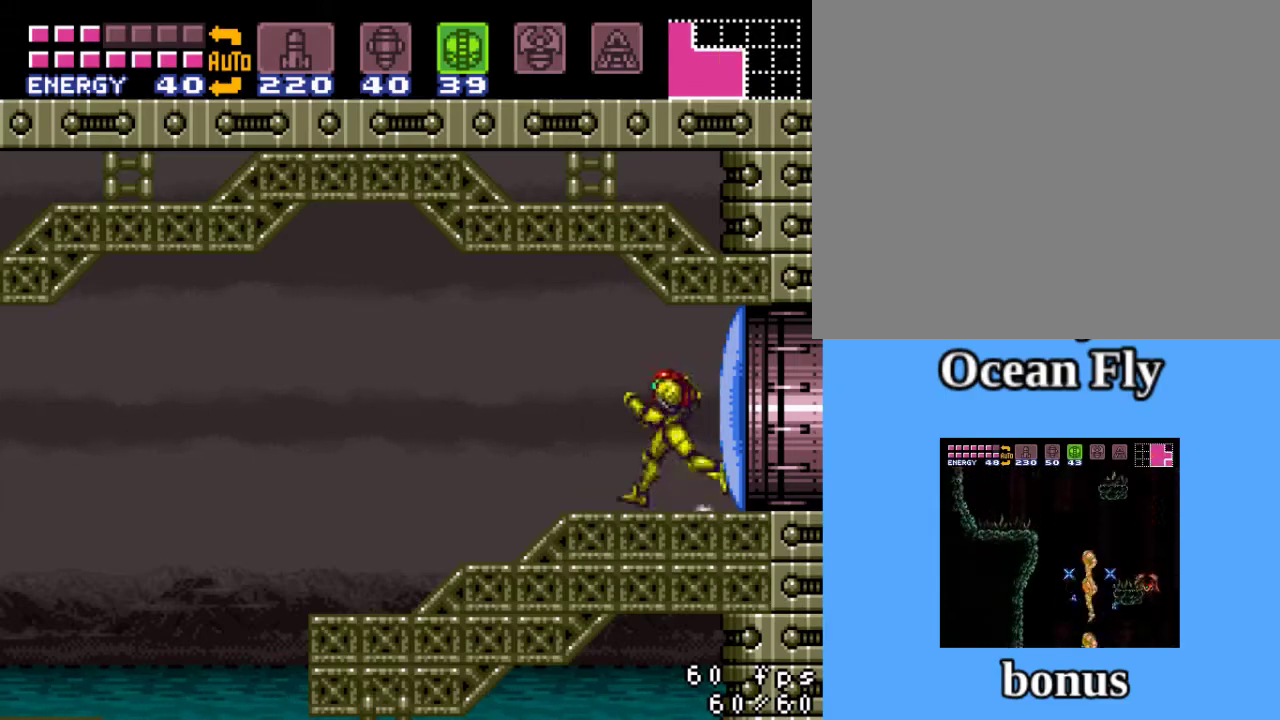
{"dt_ms": 500, "buttons": [], "events": []}
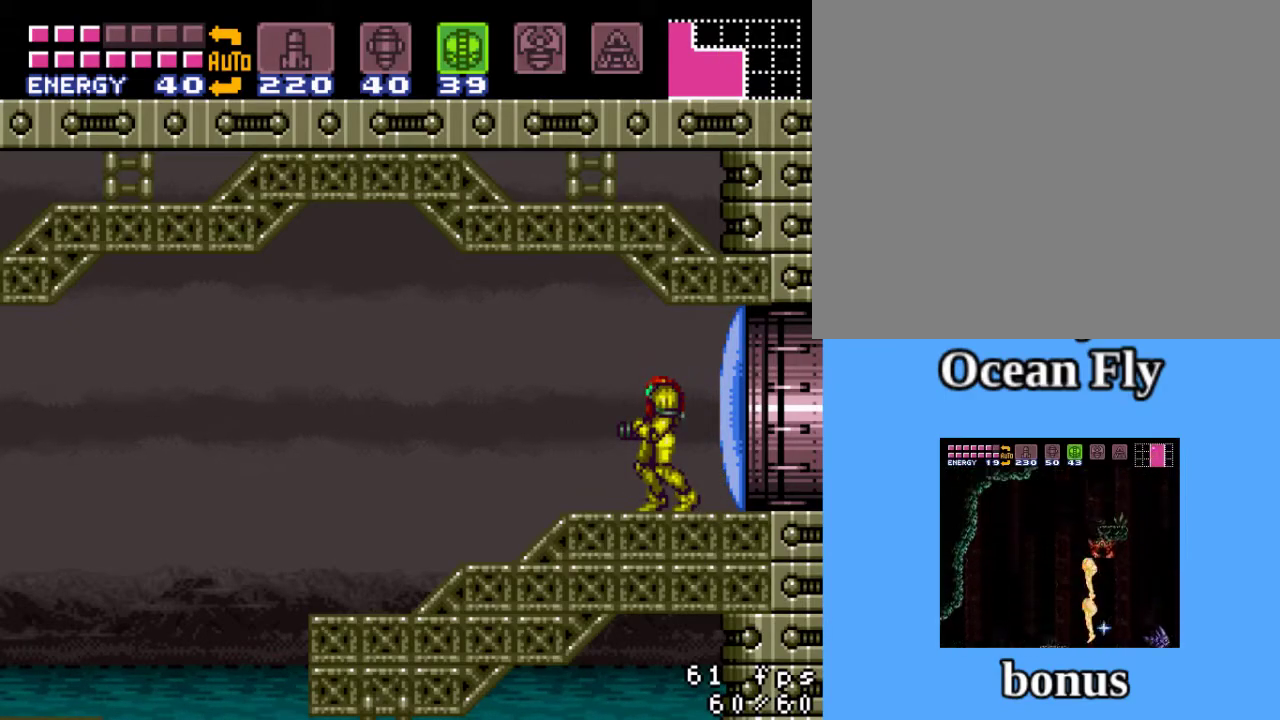
{"dt_ms": 500, "buttons": [], "events": []}
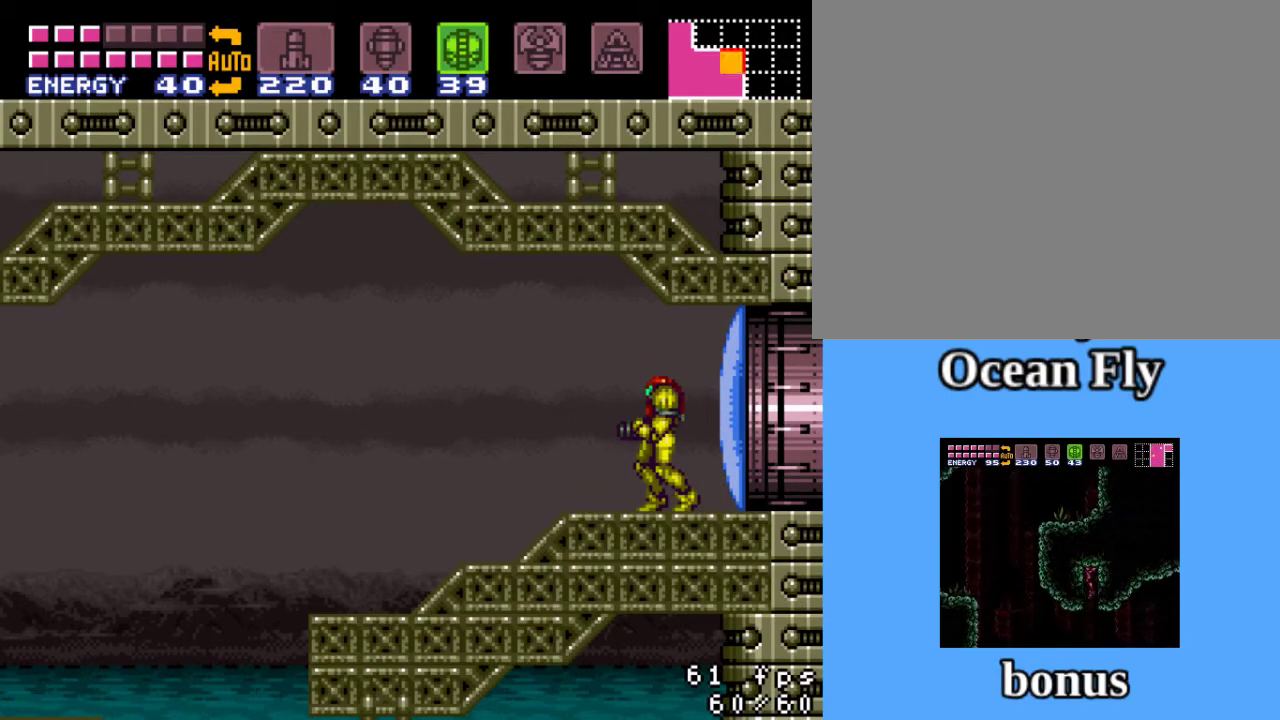
{"dt_ms": 500, "buttons": [], "events": []}
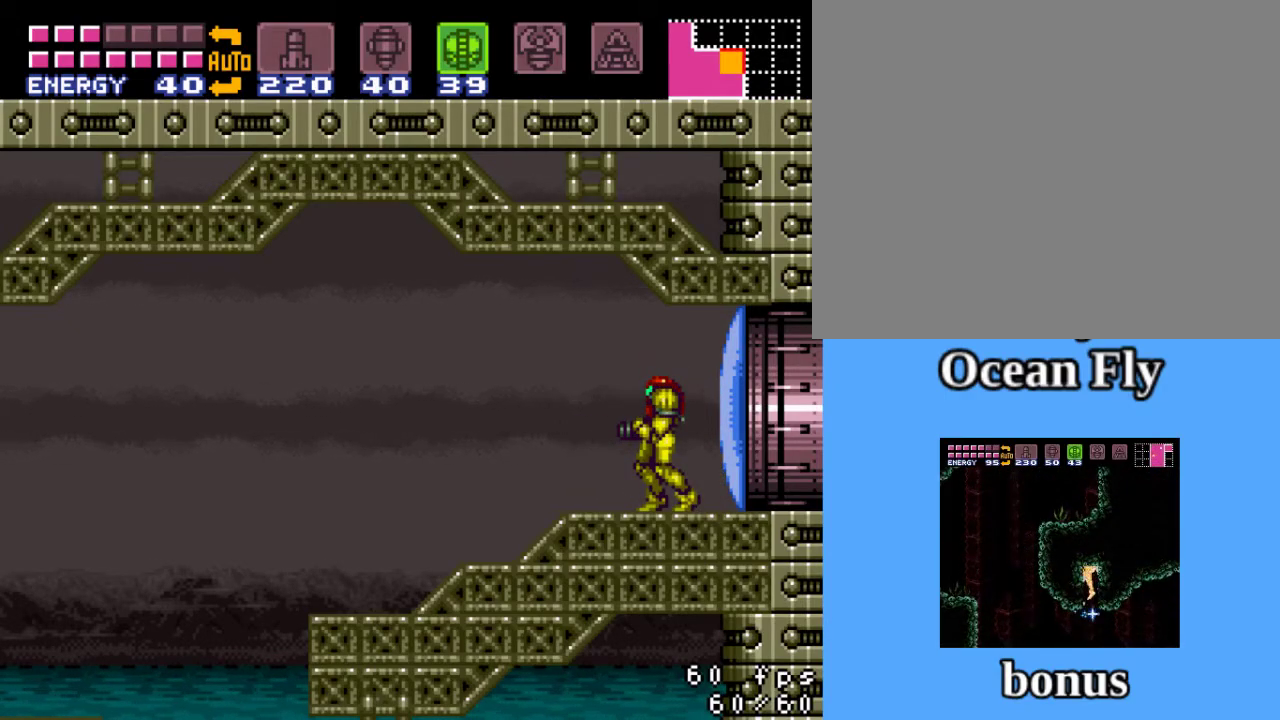
{"dt_ms": 500, "buttons": [], "events": []}
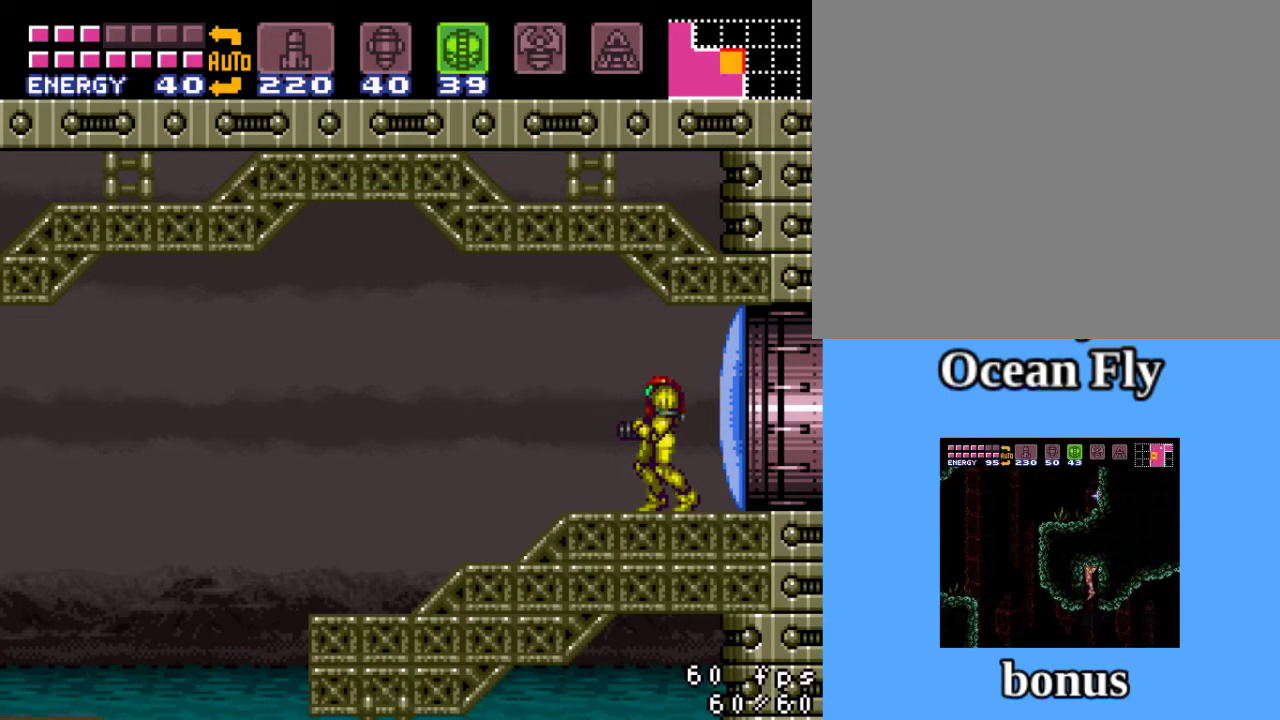
{"dt_ms": 500, "buttons": [], "events": []}
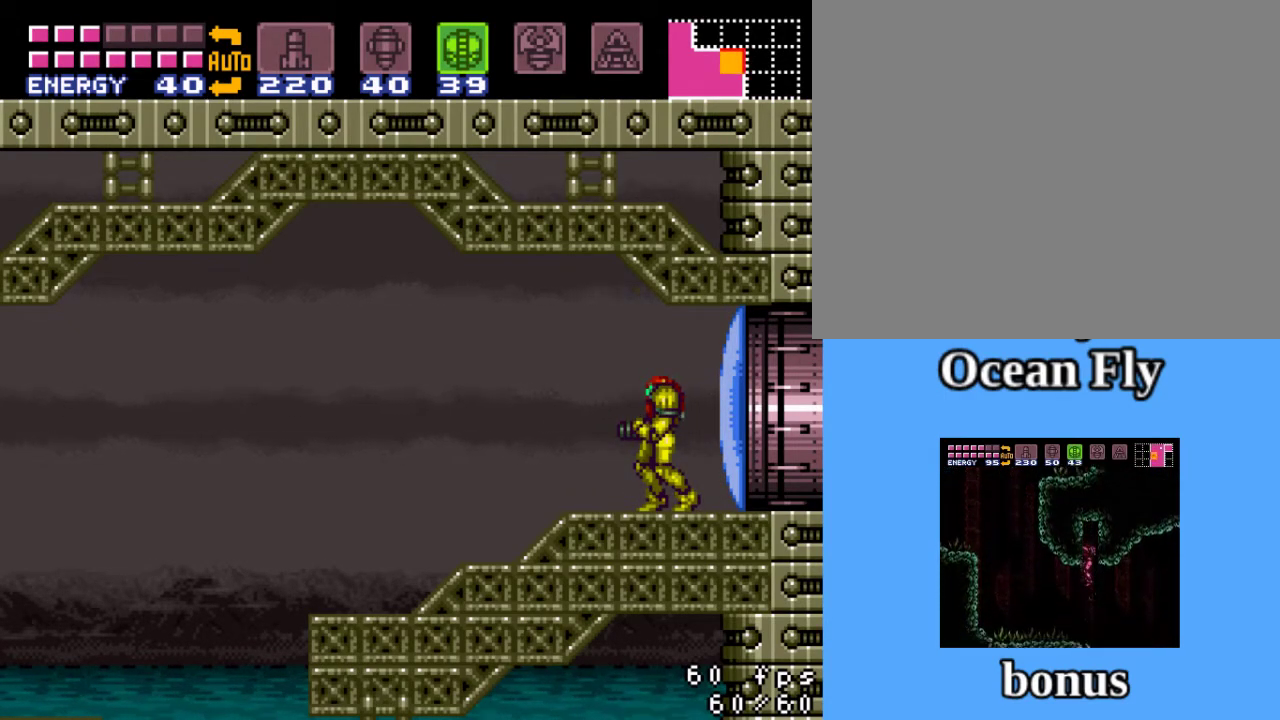
{"dt_ms": 500, "buttons": [], "events": []}